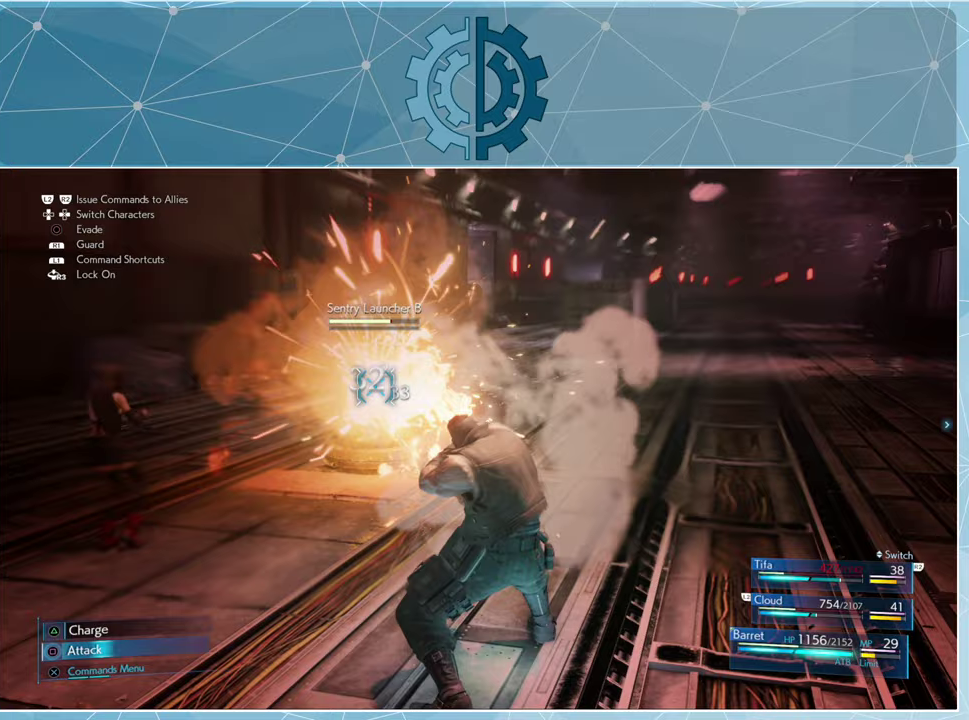
Gameplay with a controller (PlayStation layout); each line is a JSON object with the inputs held at the frame after it. "events" lists button and stick changes between this image and that frame as [ms after this image, input, new state], when the widget could be followed in between.
{"buttons": ["SQUARE"], "left_stick": "center", "right_stick": "center", "events": []}
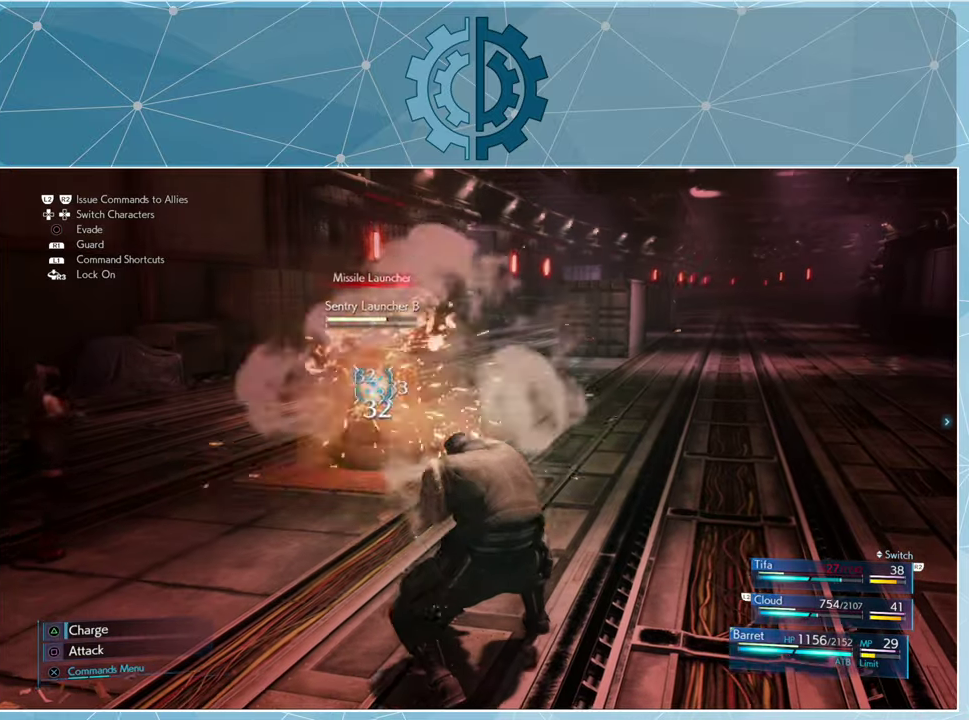
{"buttons": ["SQUARE"], "left_stick": "center", "right_stick": "center", "events": []}
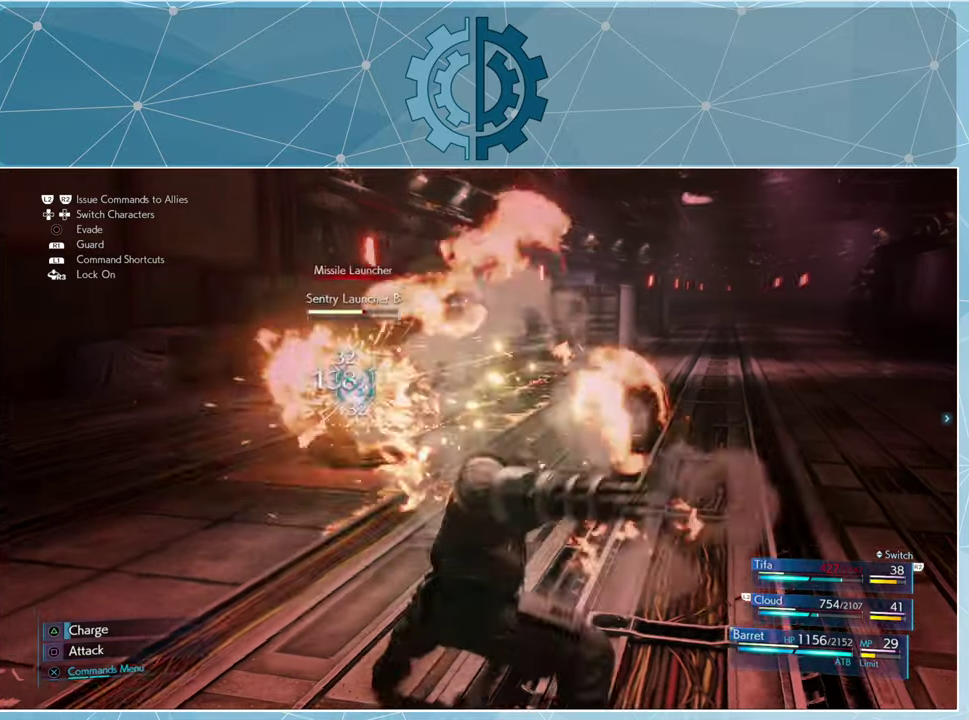
{"buttons": ["SQUARE"], "left_stick": "center", "right_stick": "center", "events": []}
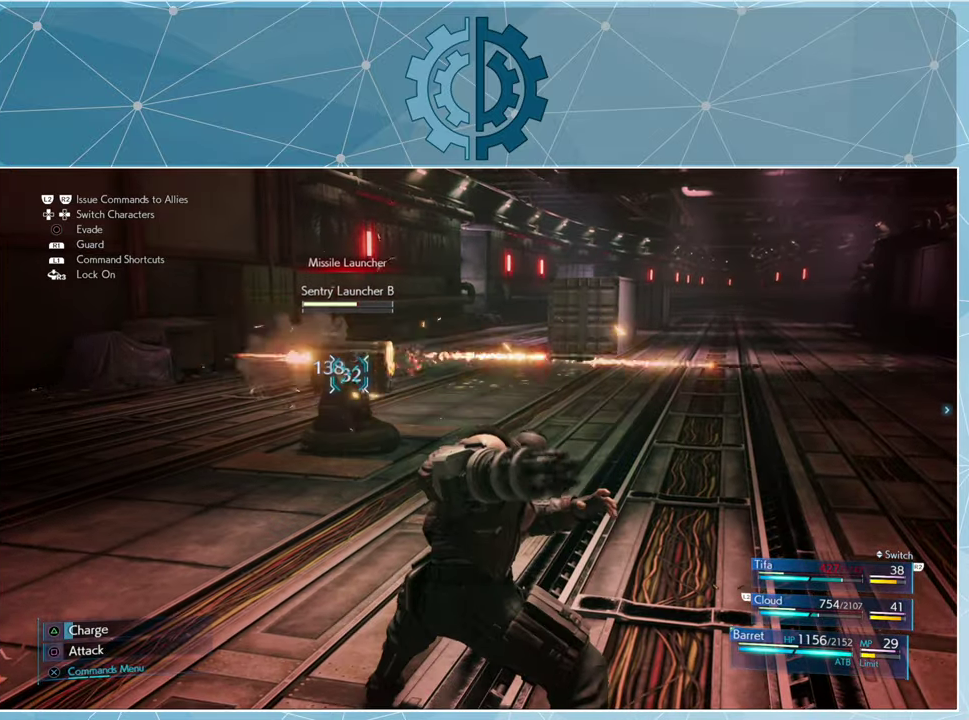
{"buttons": ["SQUARE"], "left_stick": "center", "right_stick": "center", "events": []}
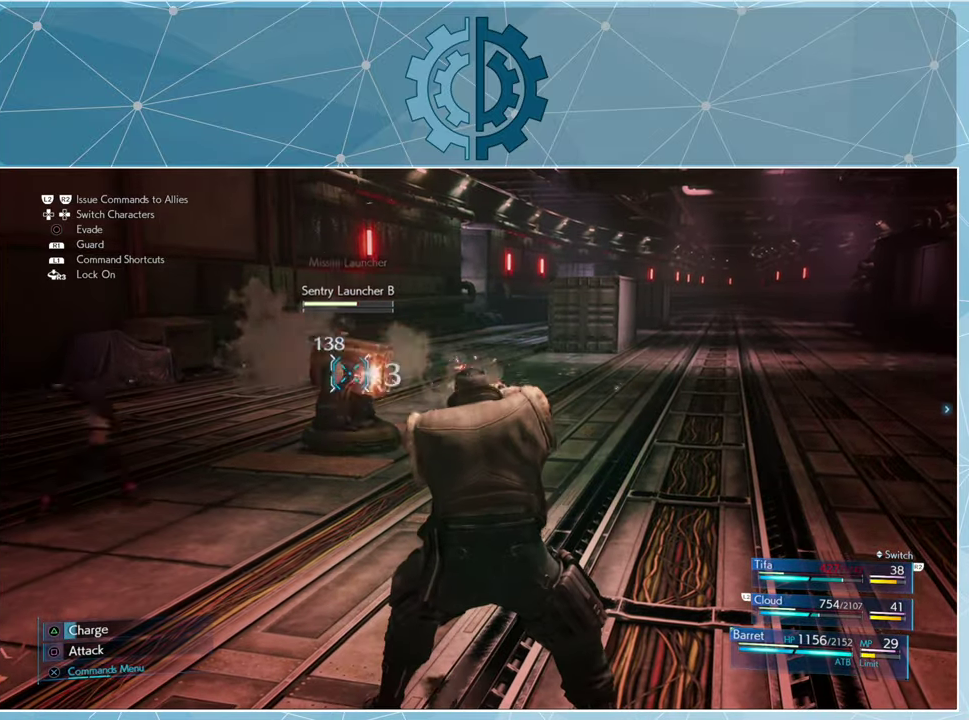
{"buttons": ["SQUARE"], "left_stick": "center", "right_stick": "center", "events": []}
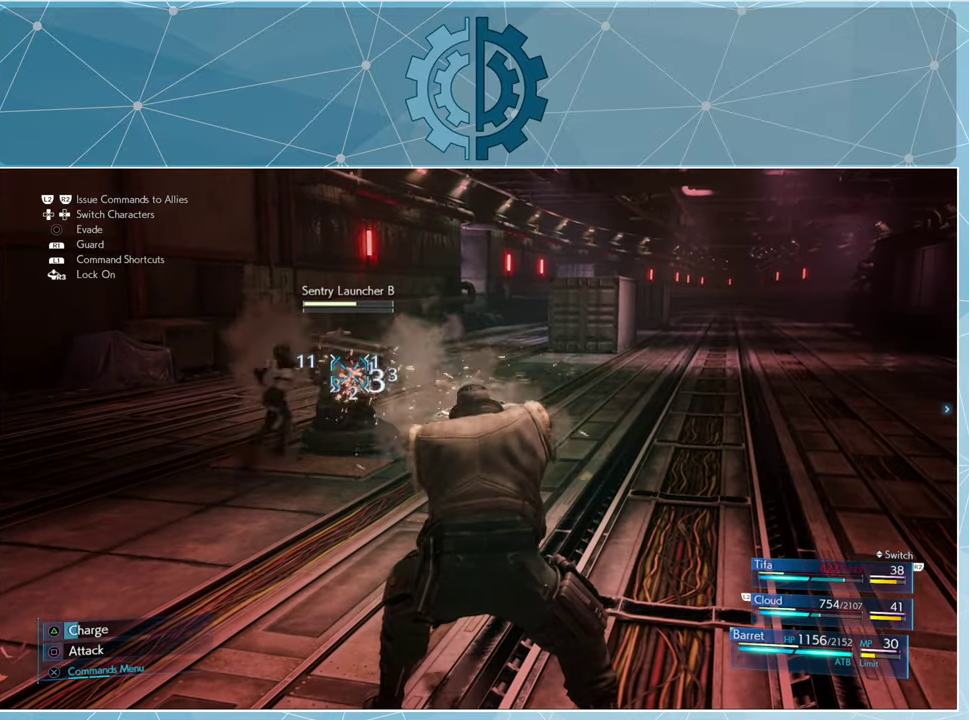
{"buttons": ["SQUARE"], "left_stick": "center", "right_stick": "center", "events": []}
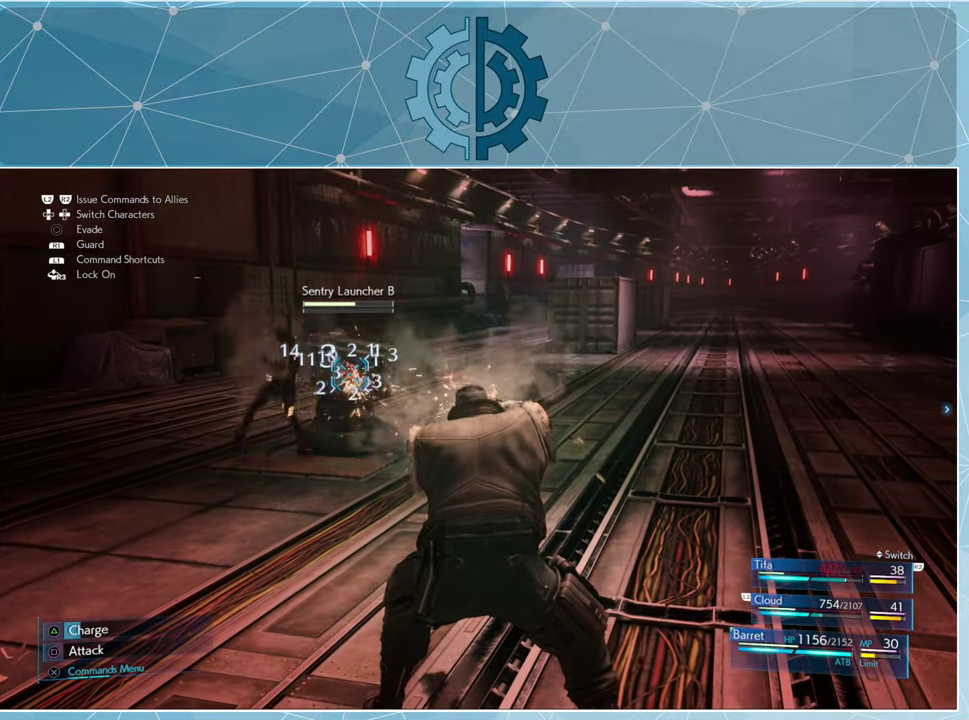
{"buttons": ["SQUARE"], "left_stick": "center", "right_stick": "center", "events": []}
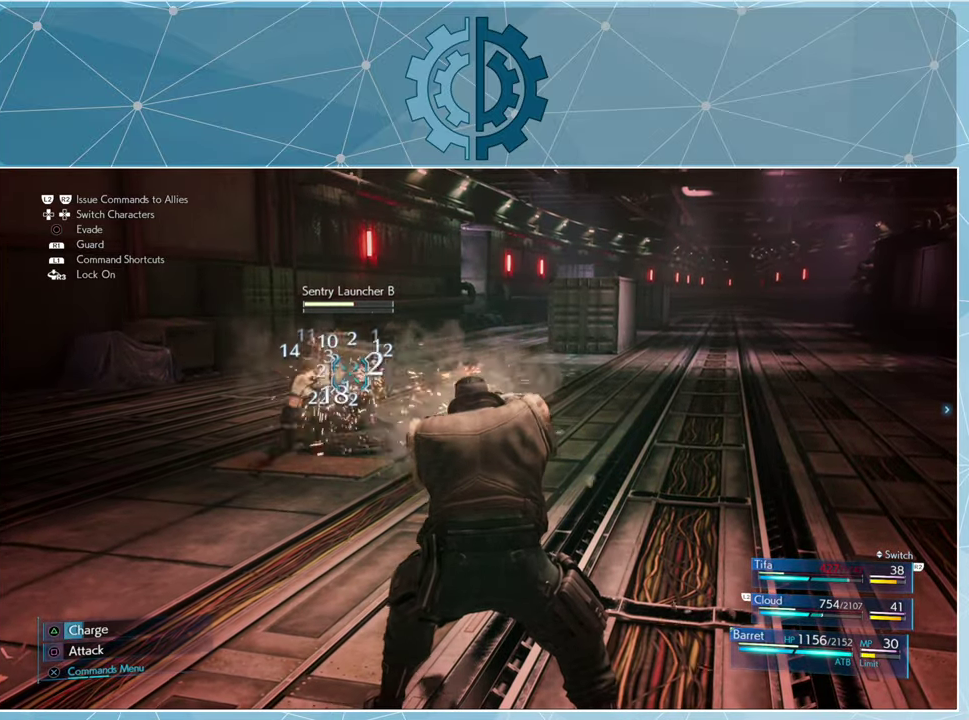
{"buttons": ["SQUARE"], "left_stick": "center", "right_stick": "center", "events": []}
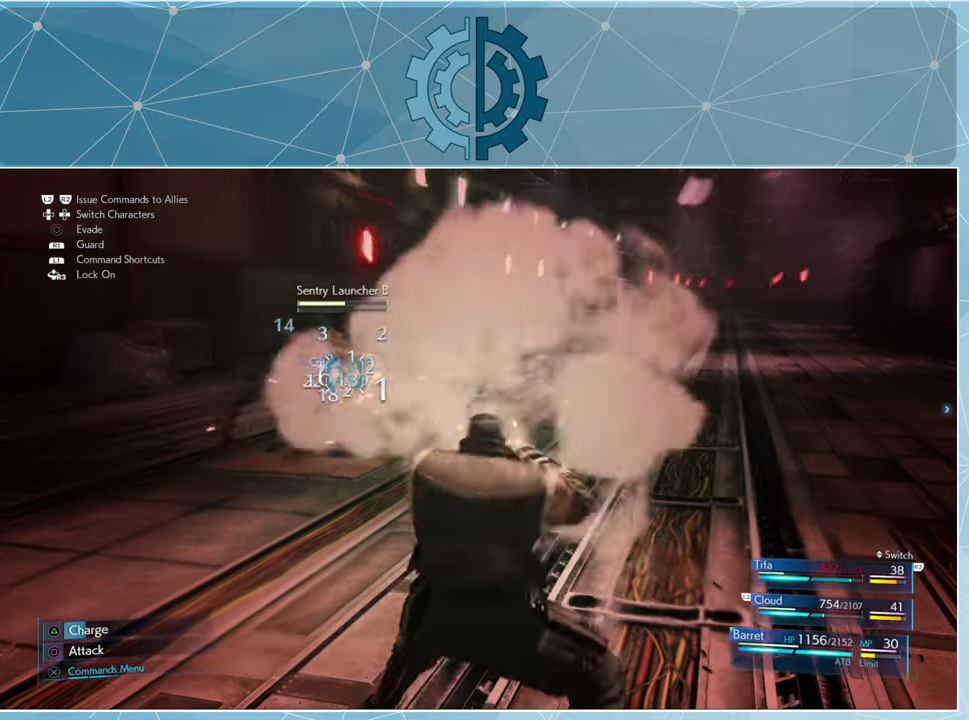
{"buttons": ["SQUARE"], "left_stick": "center", "right_stick": "center", "events": []}
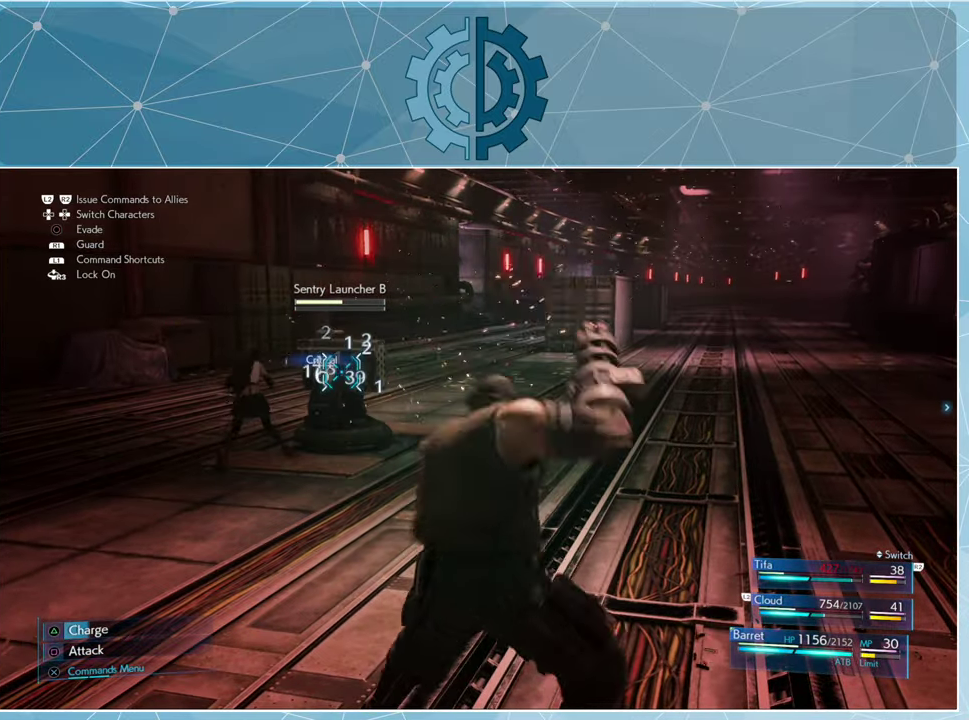
{"buttons": ["SQUARE"], "left_stick": "center", "right_stick": "center", "events": []}
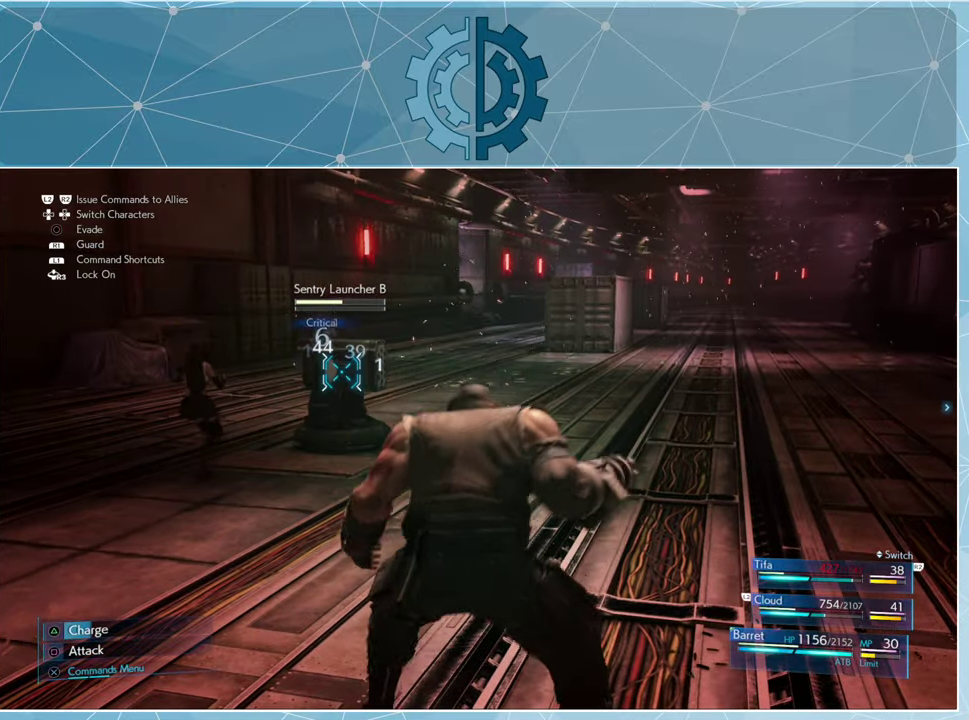
{"buttons": ["SQUARE"], "left_stick": "center", "right_stick": "center", "events": []}
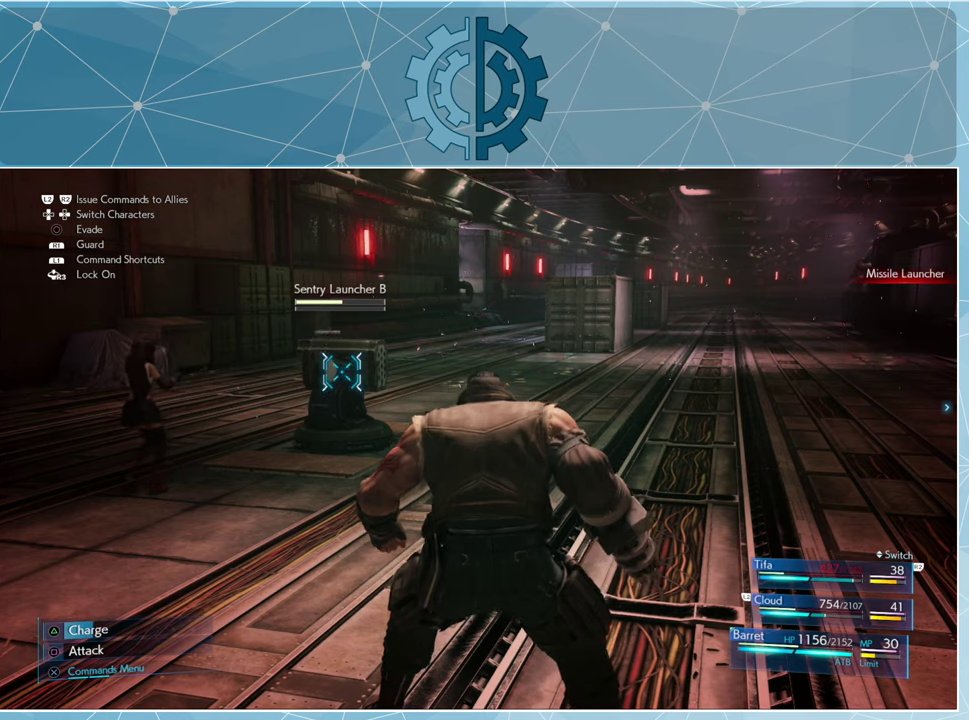
{"buttons": ["SQUARE"], "left_stick": "center", "right_stick": "center", "events": [[266, "SQUARE", "up"], [333, "SQUARE", "down"]]}
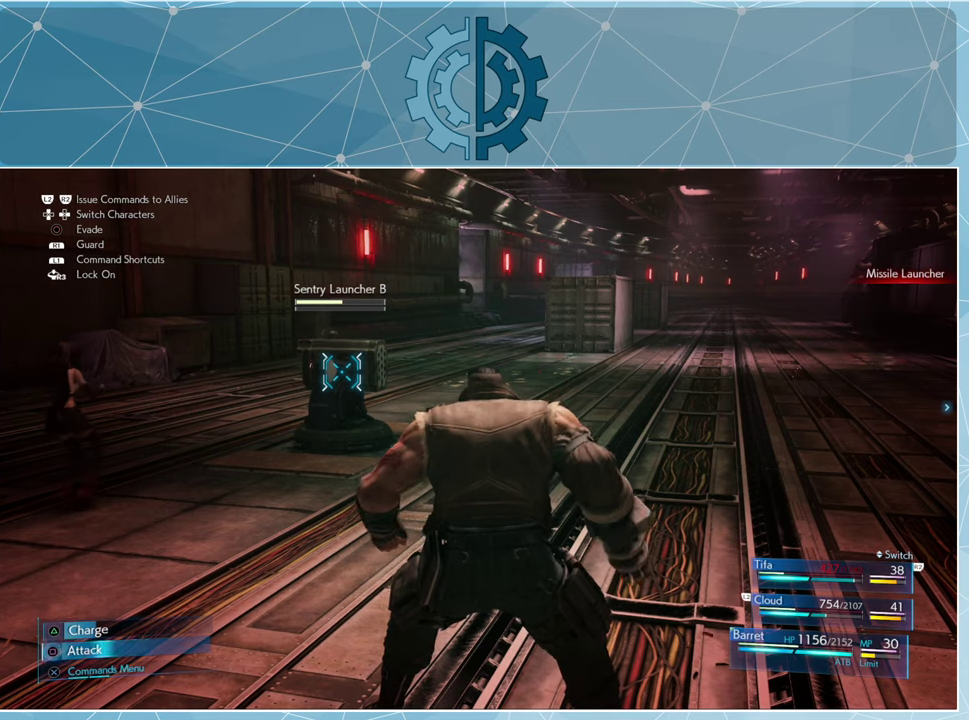
{"buttons": ["SQUARE"], "left_stick": "center", "right_stick": "center", "events": []}
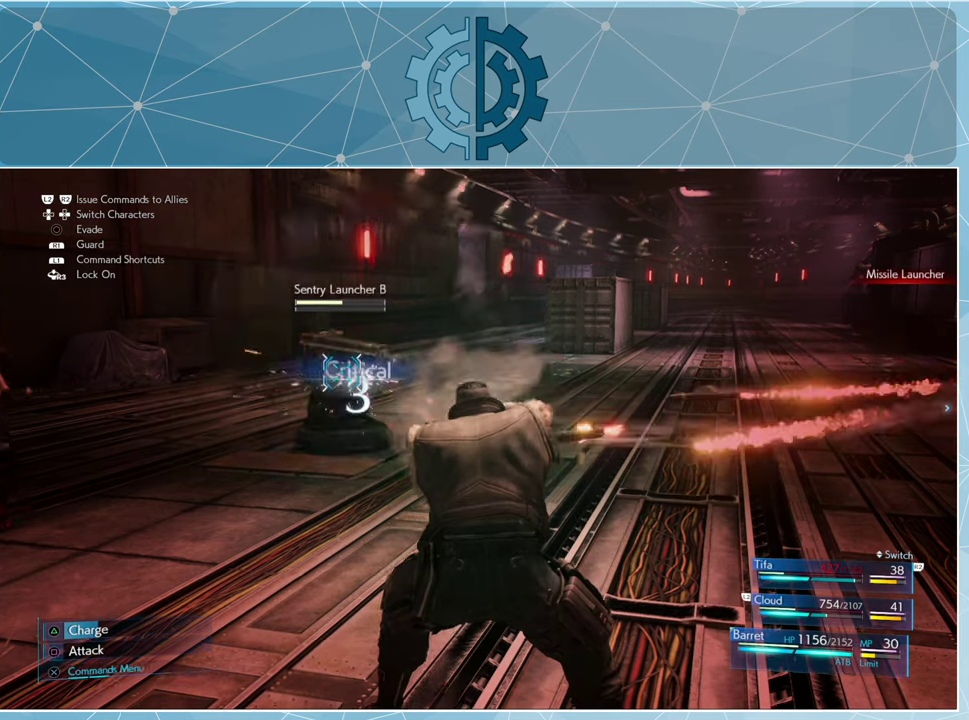
{"buttons": [], "left_stick": "center", "right_stick": "center", "events": [[433, "SQUARE", "up"]]}
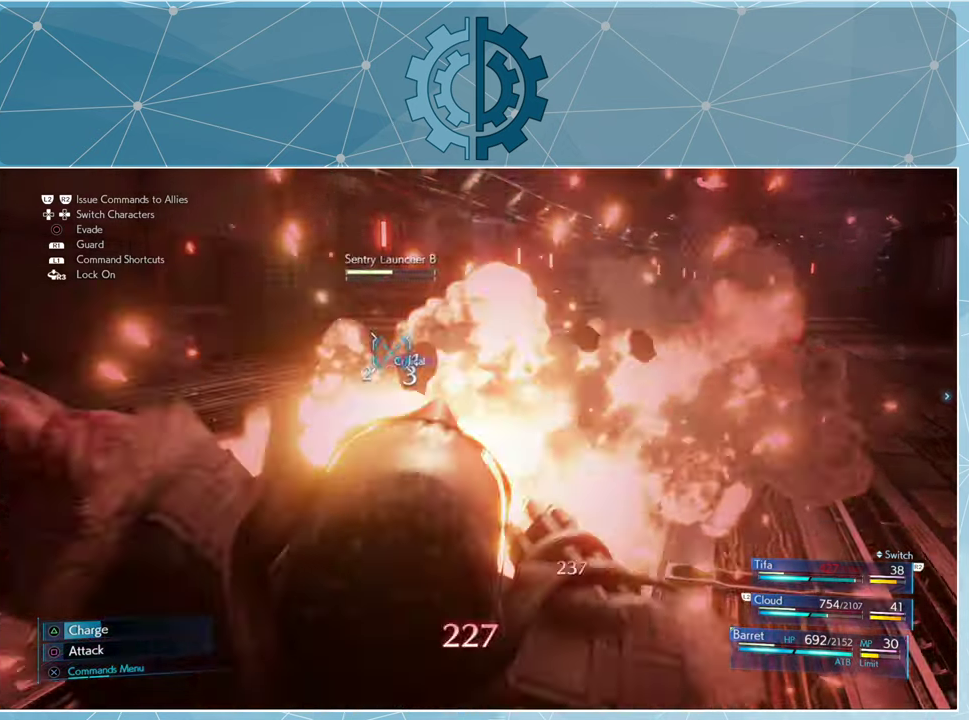
{"buttons": [], "left_stick": "up", "right_stick": "center", "events": [[133, "right_stick", "right"], [200, "left_stick", "left"], [400, "left_stick", "up"], [433, "right_stick", "center"]]}
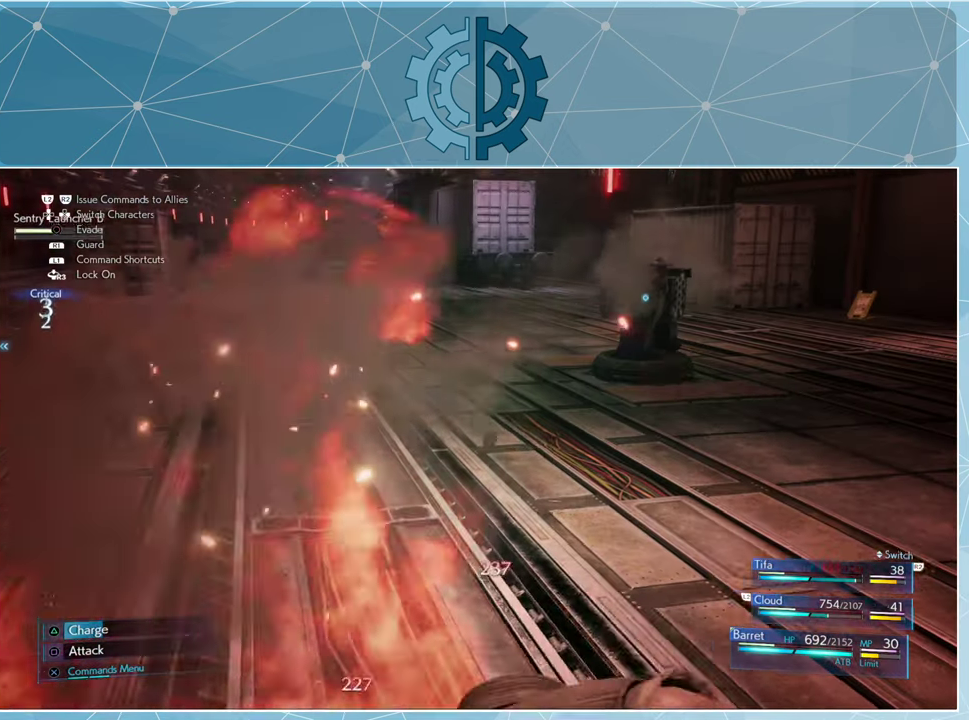
{"buttons": [], "left_stick": "center", "right_stick": "center", "events": [[33, "CROSS", "down"], [33, "left_stick", "center"], [100, "CROSS", "up"]]}
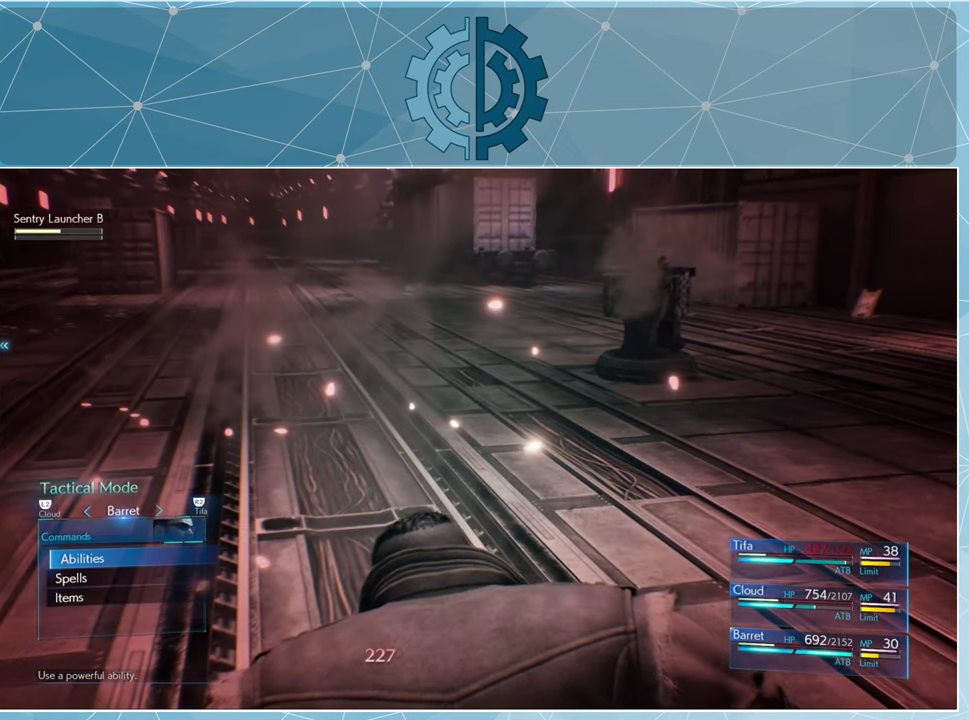
{"buttons": [], "left_stick": "center", "right_stick": "center", "events": []}
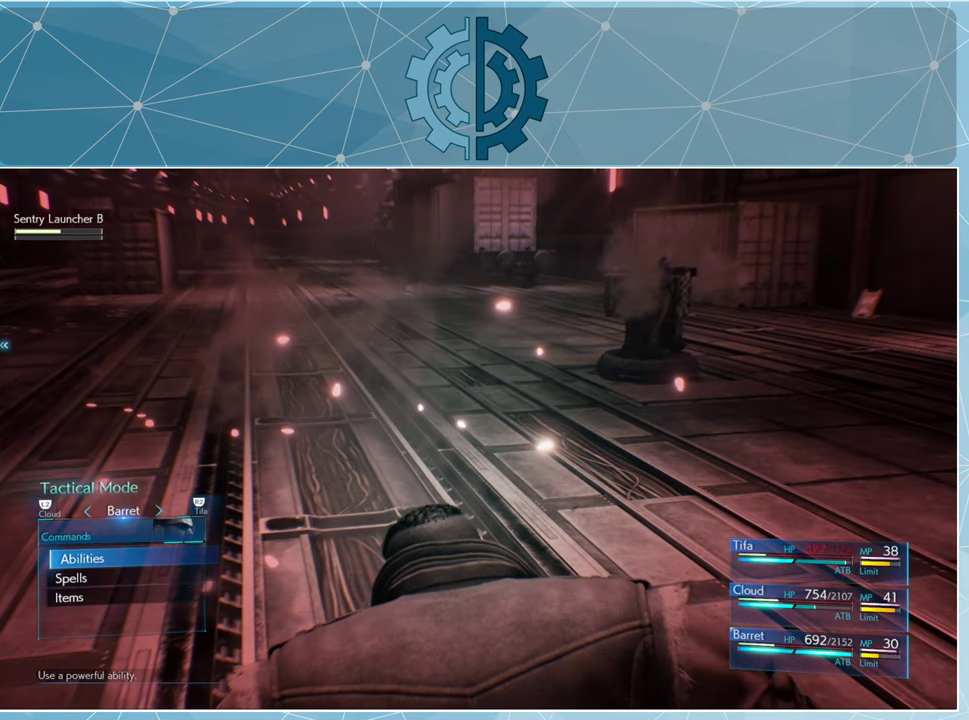
{"buttons": ["CROSS"], "left_stick": "center", "right_stick": "center", "events": [[266, "DPAD_DOWN", "down"], [366, "DPAD_DOWN", "up"], [433, "CROSS", "down"]]}
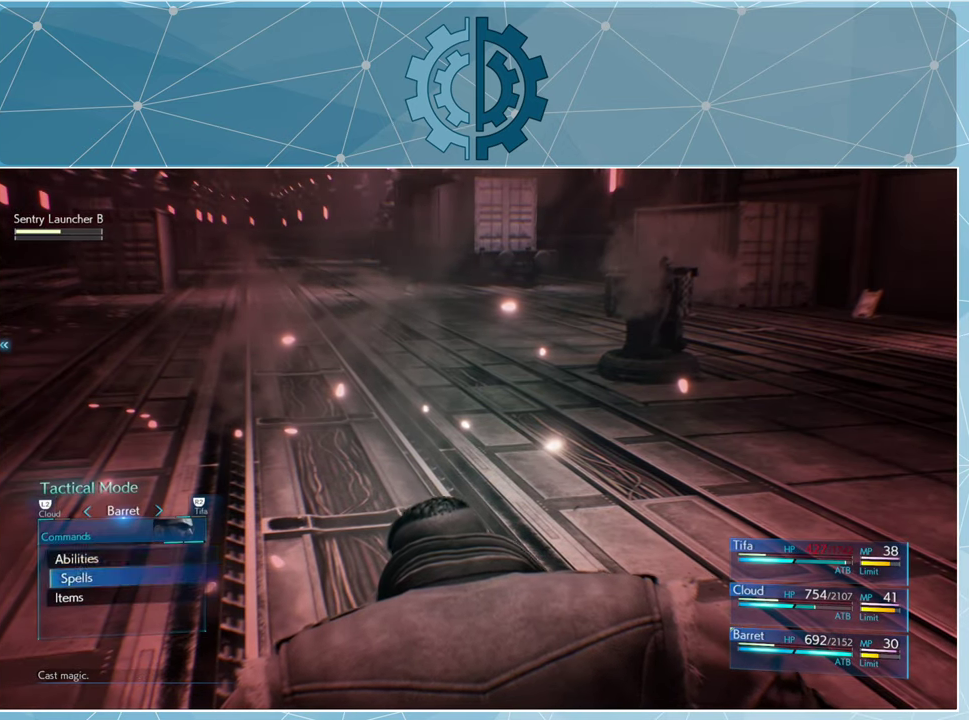
{"buttons": [], "left_stick": "center", "right_stick": "center", "events": [[33, "CROSS", "up"]]}
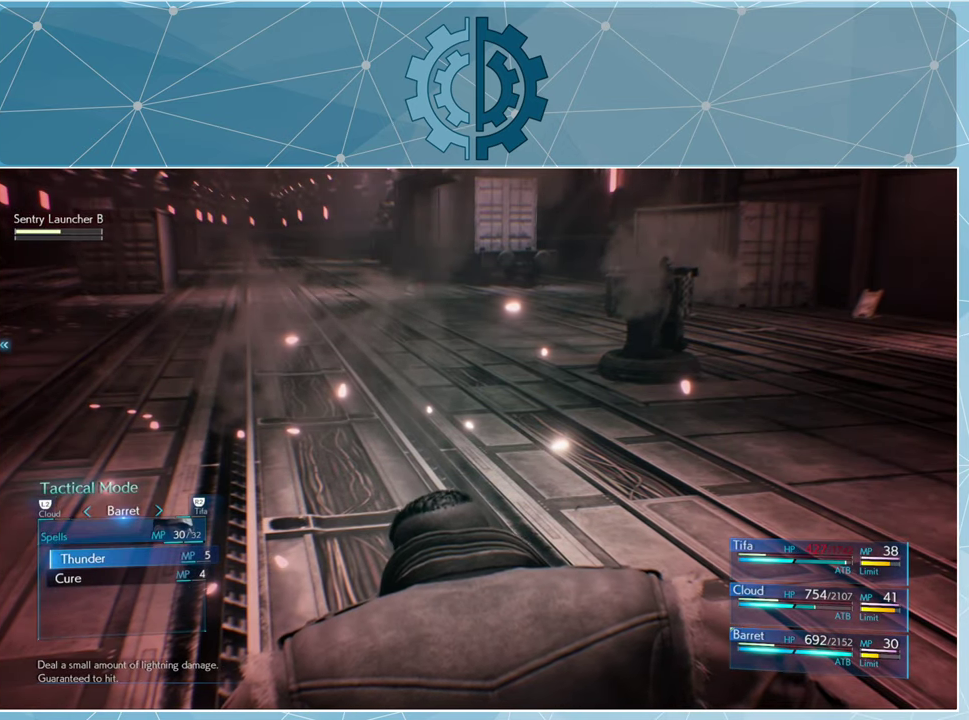
{"buttons": [], "left_stick": "center", "right_stick": "center", "events": [[333, "CROSS", "down"], [400, "CROSS", "up"]]}
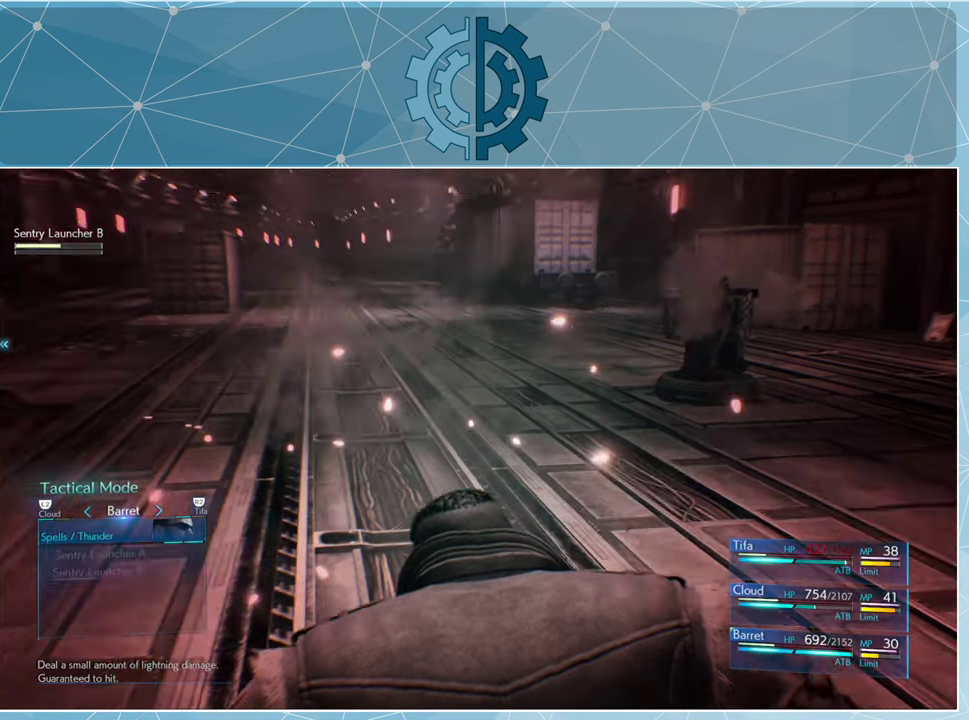
{"buttons": [], "left_stick": "center", "right_stick": "center", "events": []}
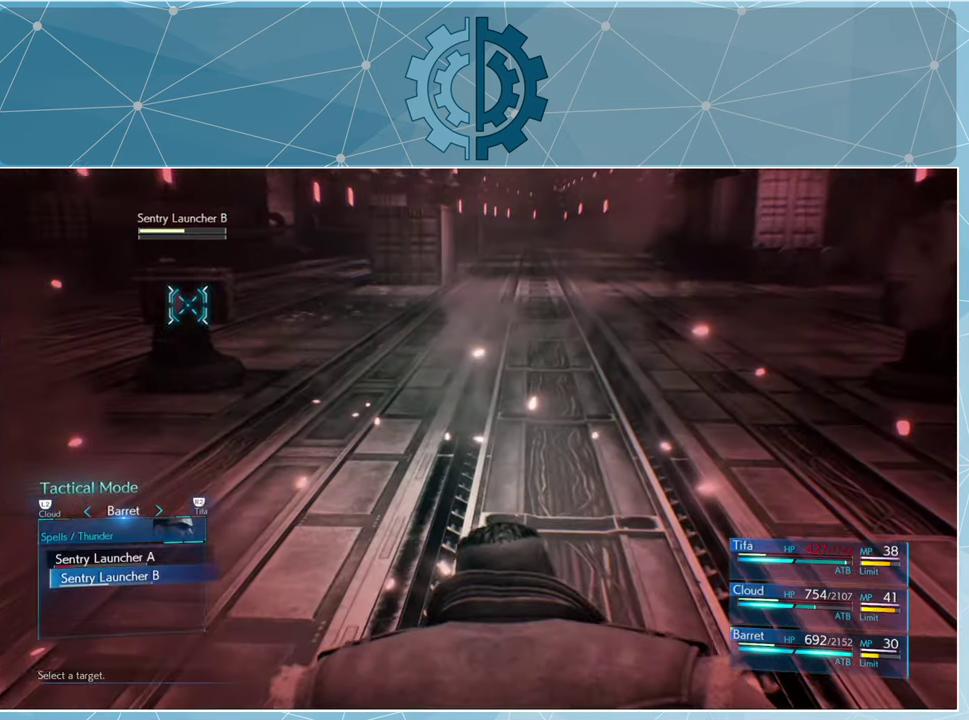
{"buttons": [], "left_stick": "center", "right_stick": "center", "events": [[367, "DPAD_UP", "down"], [467, "DPAD_UP", "up"]]}
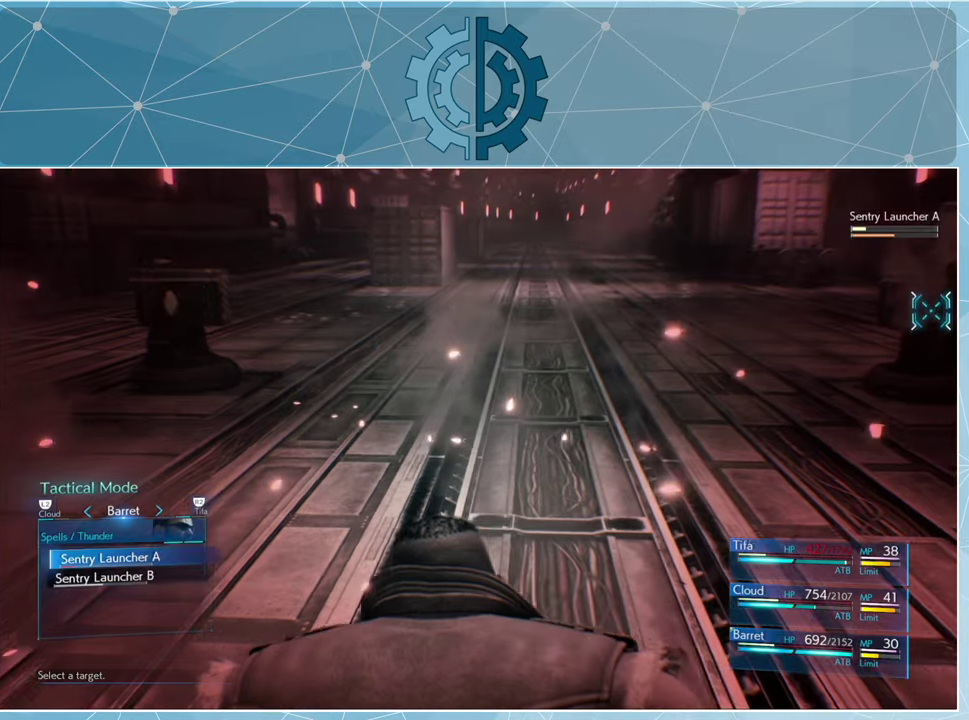
{"buttons": [], "left_stick": "center", "right_stick": "center", "events": [[234, "CROSS", "down"], [300, "CROSS", "up"]]}
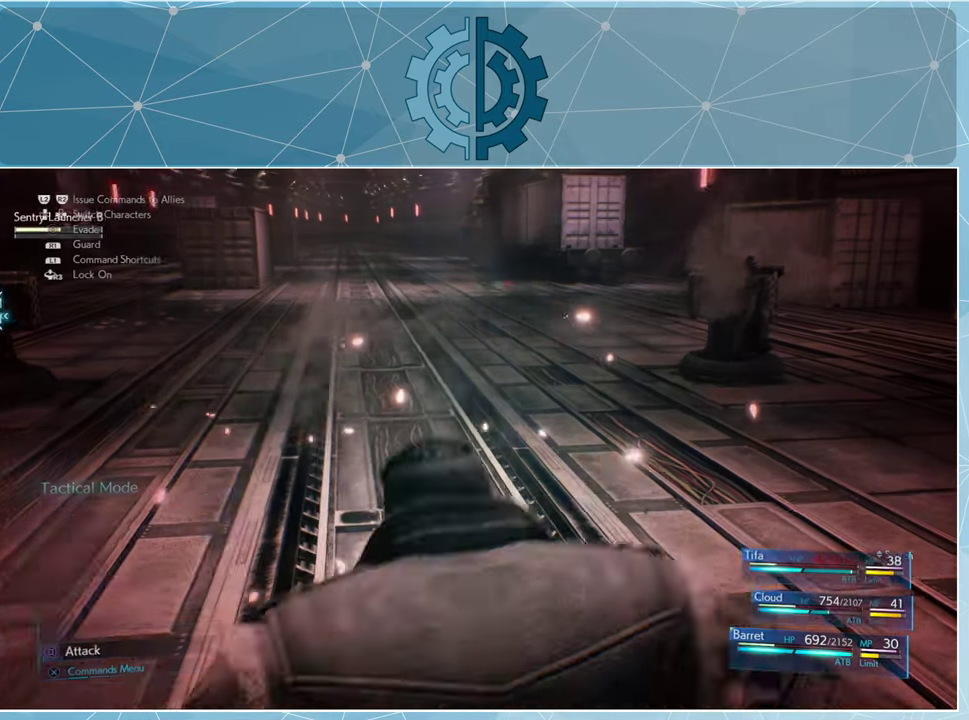
{"buttons": [], "left_stick": "center", "right_stick": "center", "events": []}
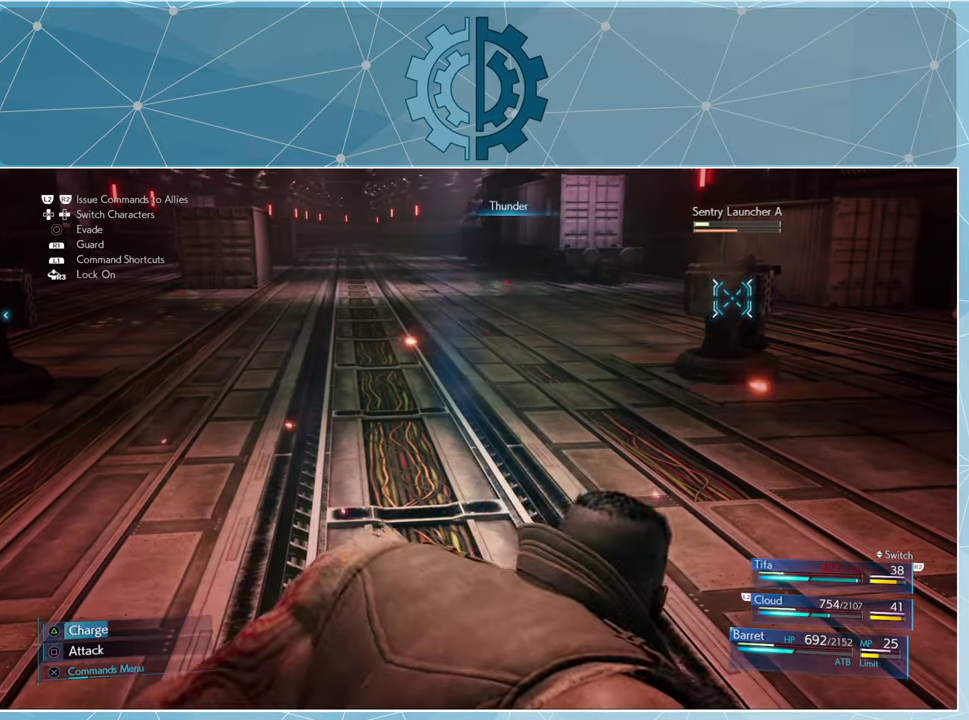
{"buttons": [], "left_stick": "center", "right_stick": "center", "events": []}
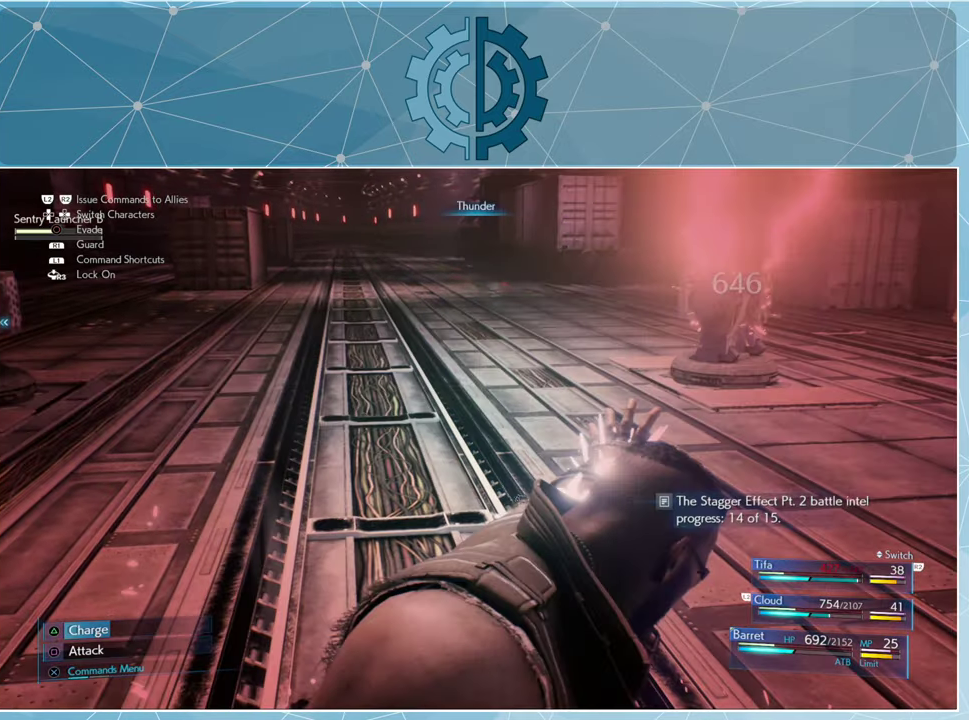
{"buttons": [], "left_stick": "center", "right_stick": "center", "events": []}
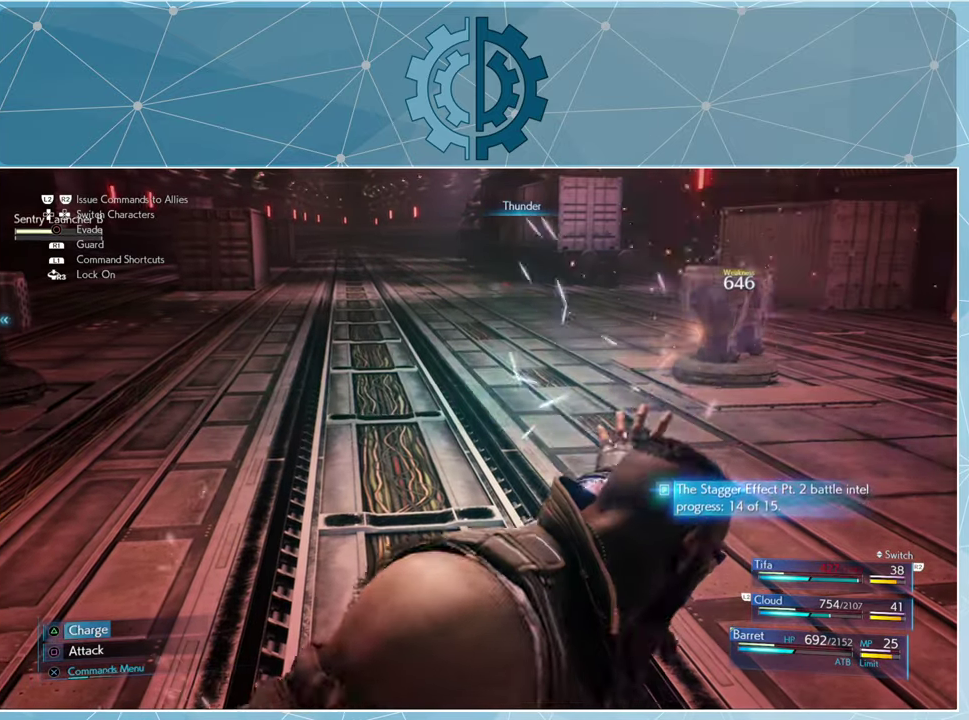
{"buttons": [], "left_stick": "up", "right_stick": "center", "events": [[467, "left_stick", "up"]]}
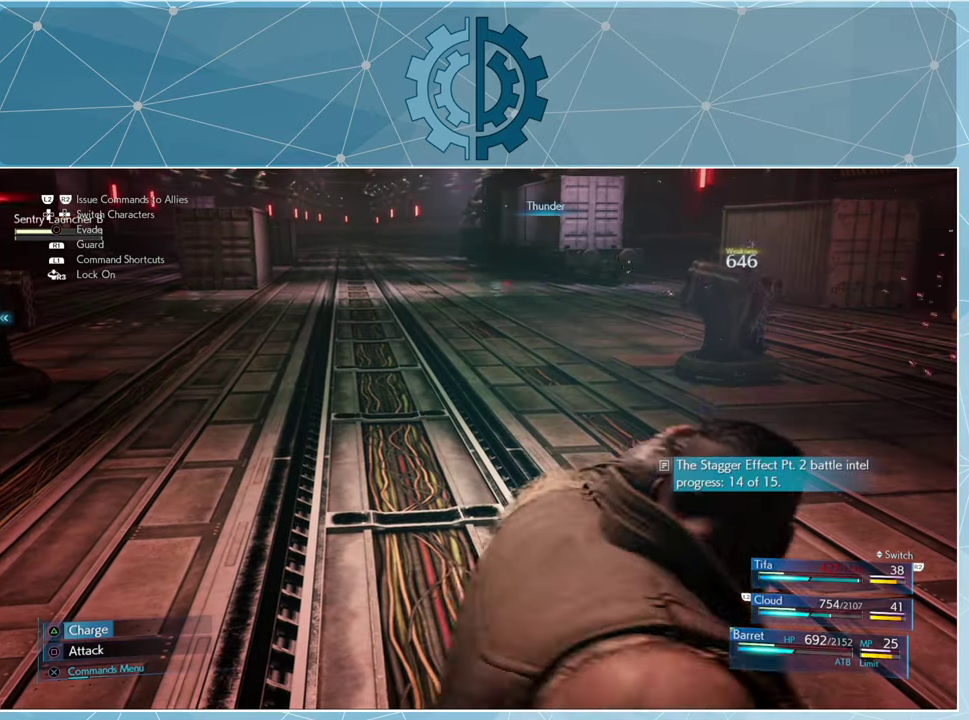
{"buttons": [], "left_stick": "center", "right_stick": "center", "events": [[100, "right_stick", "up-left"], [334, "right_stick", "center"], [467, "left_stick", "center"]]}
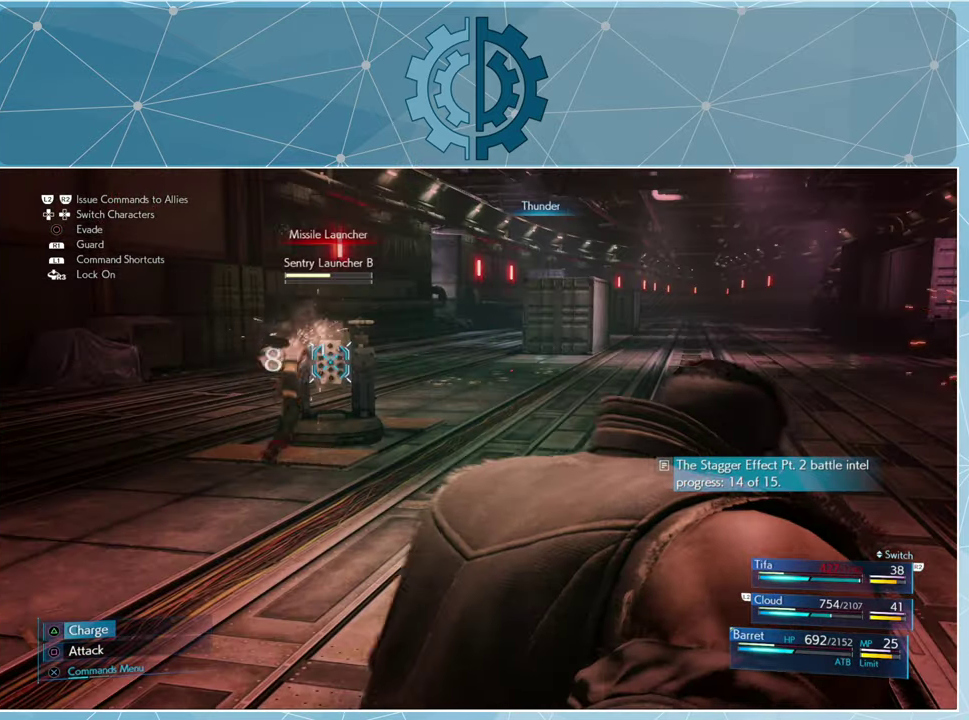
{"buttons": ["SQUARE"], "left_stick": "center", "right_stick": "center", "events": [[34, "SQUARE", "down"]]}
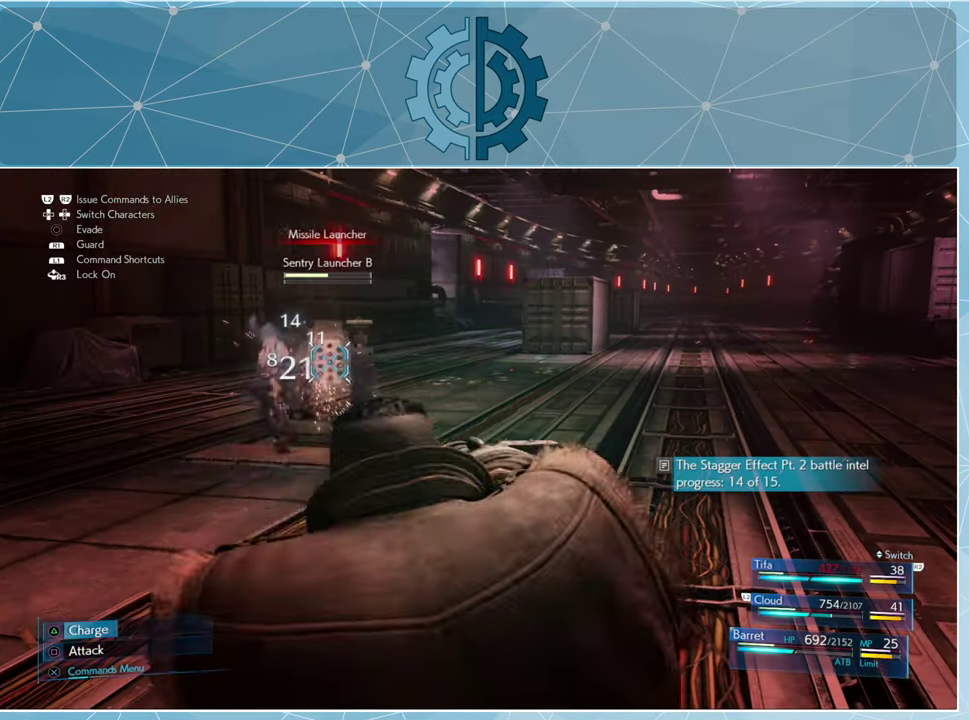
{"buttons": [], "left_stick": "center", "right_stick": "center", "events": [[500, "SQUARE", "up"]]}